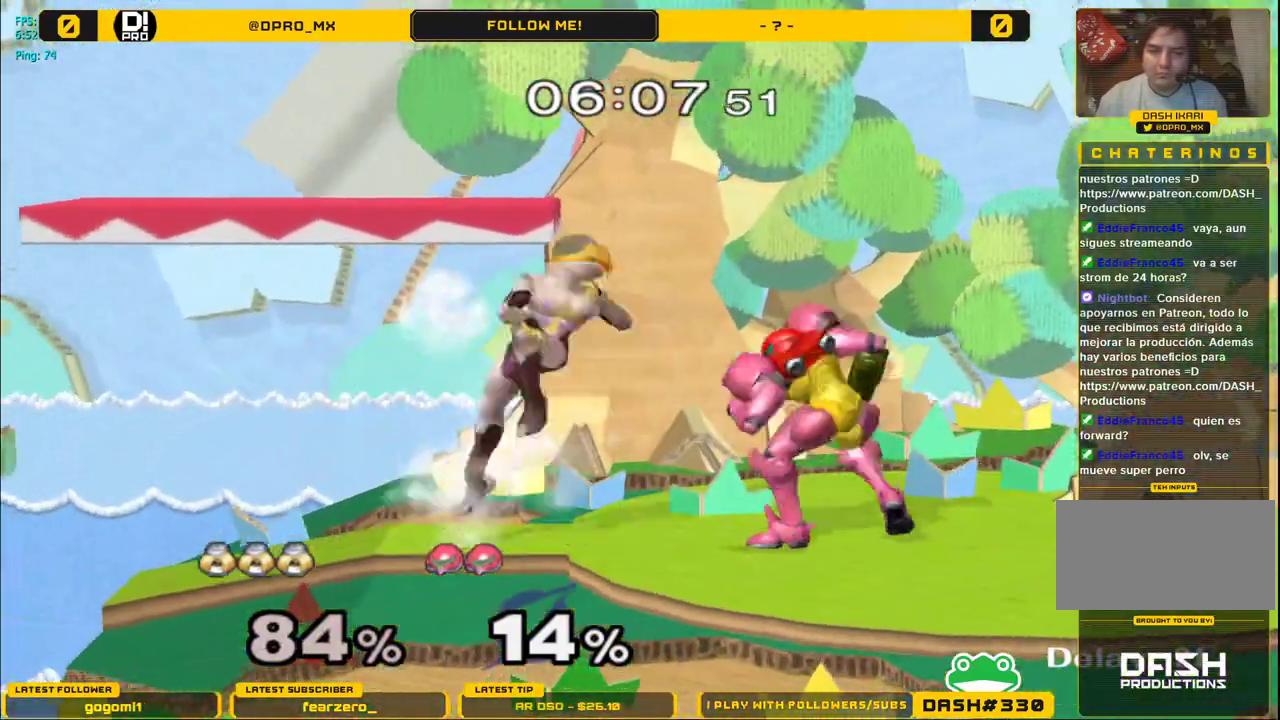
Gameplay with a controller (Nintendo layout); each line is a JSON object with the inputs held at the frame after it. "events" lists button and stick changes between this image and that frame as [ms after this image, input, new state], when the widget could be followed in between. Not read: L3 R3.
{"buttons": [], "left_stick": "right", "right_stick": "center", "events": [[17, "Y", "up"], [50, "left_stick", "right"], [217, "L1", "up"]]}
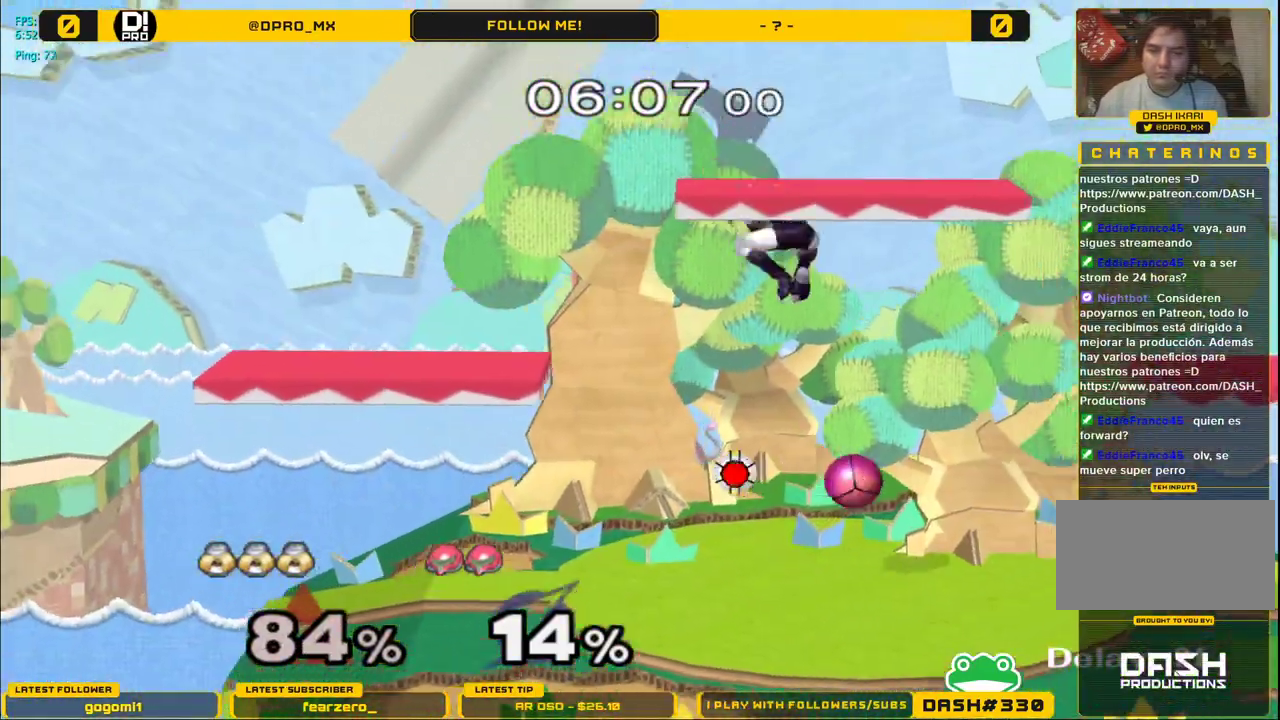
{"buttons": ["L1"], "left_stick": "center", "right_stick": "center", "events": [[133, "right_stick", "down-right"], [183, "right_stick", "center"], [317, "L1", "down"], [433, "left_stick", "center"]]}
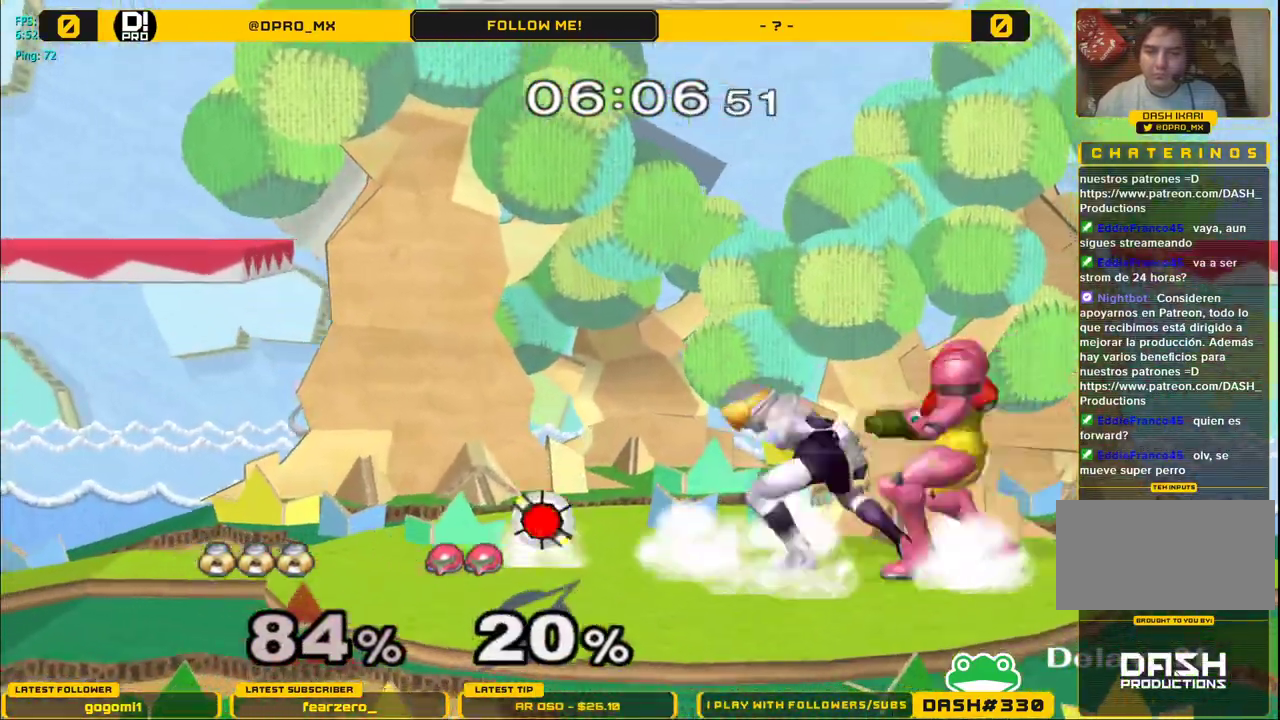
{"buttons": ["Y", "L1"], "left_stick": "center", "right_stick": "center", "events": [[500, "Y", "down"]]}
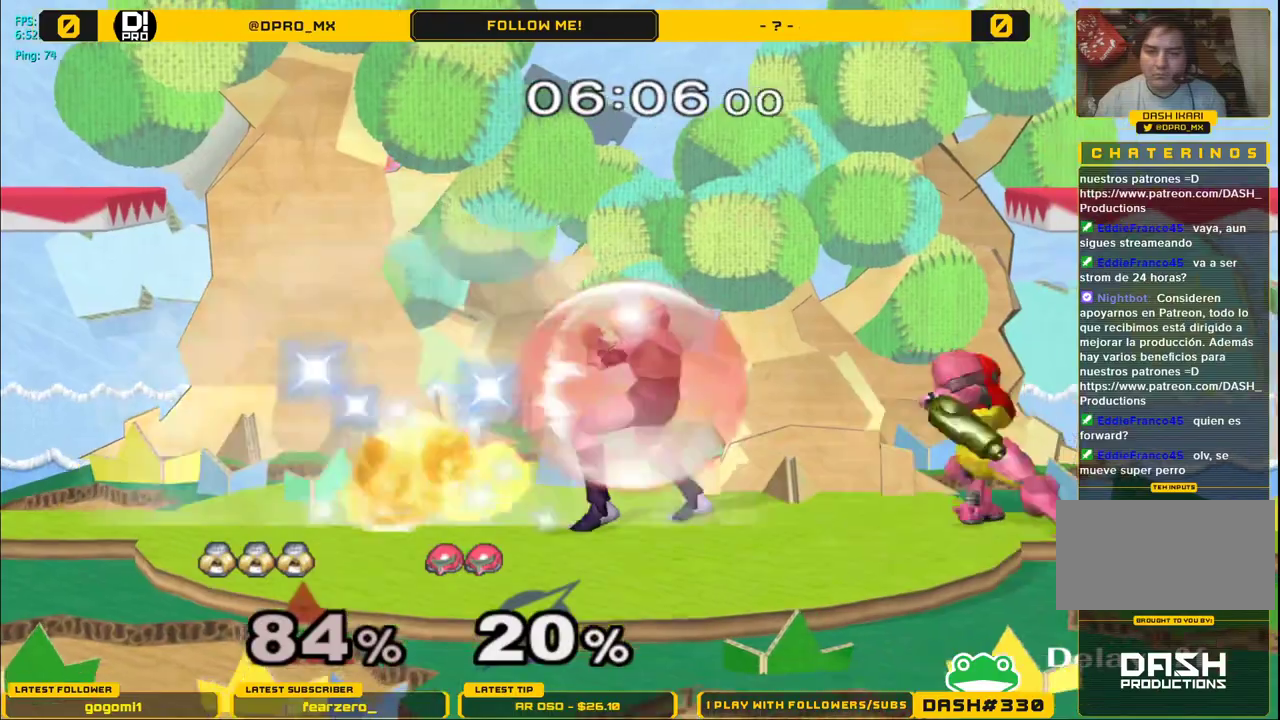
{"buttons": [], "left_stick": "center", "right_stick": "center", "events": [[50, "R1", "down"], [50, "left_stick", "down-right"], [100, "Y", "up"], [183, "R1", "up"], [250, "left_stick", "right"], [300, "Z", "down"], [400, "Z", "up"], [450, "left_stick", "center"], [483, "L1", "up"]]}
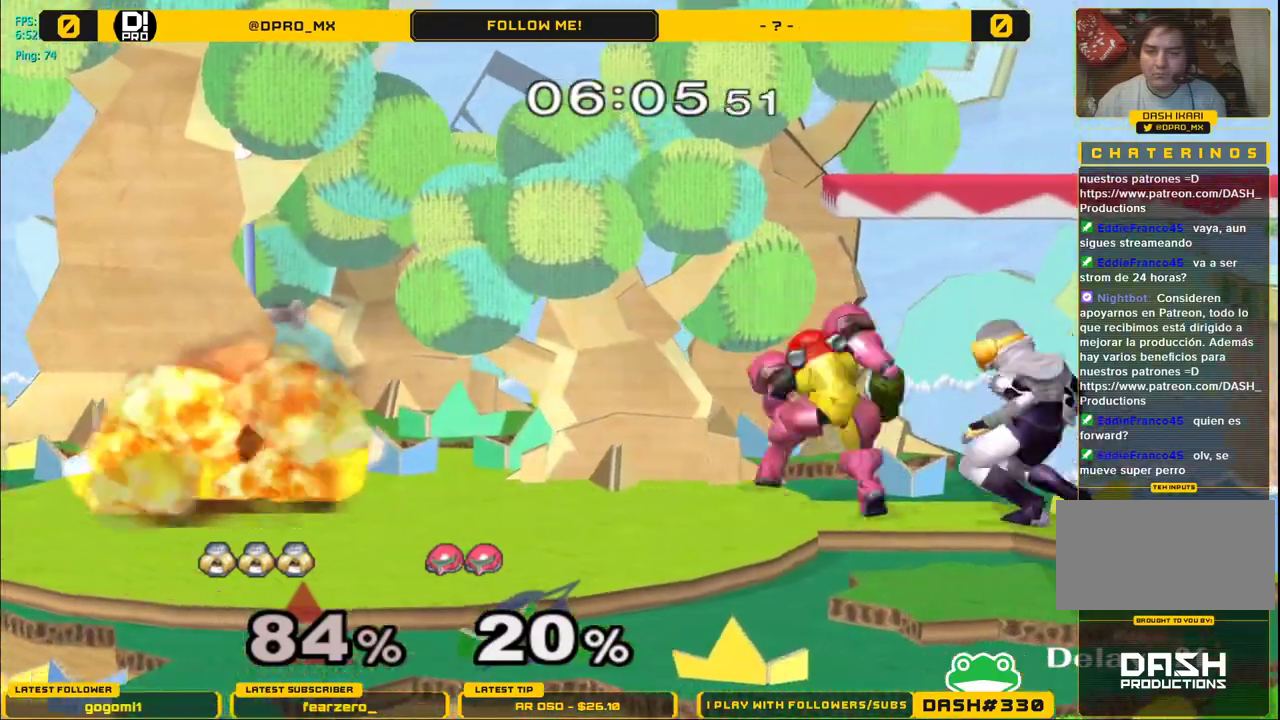
{"buttons": ["L1"], "left_stick": "down-left", "right_stick": "center", "events": [[50, "L1", "down"], [333, "Y", "down"], [350, "R1", "down"], [350, "left_stick", "down-left"], [433, "Y", "up"], [500, "R1", "up"]]}
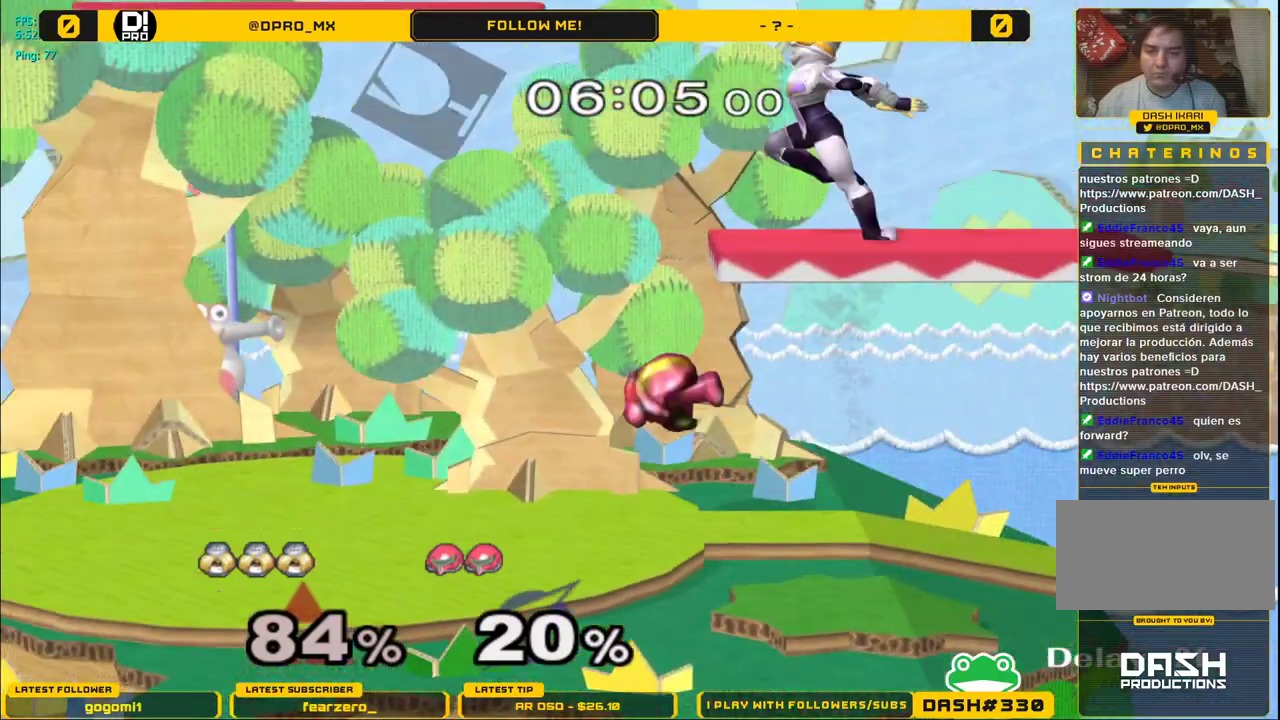
{"buttons": [], "left_stick": "left", "right_stick": "center", "events": [[250, "left_stick", "center"], [267, "L1", "up"], [333, "left_stick", "left"]]}
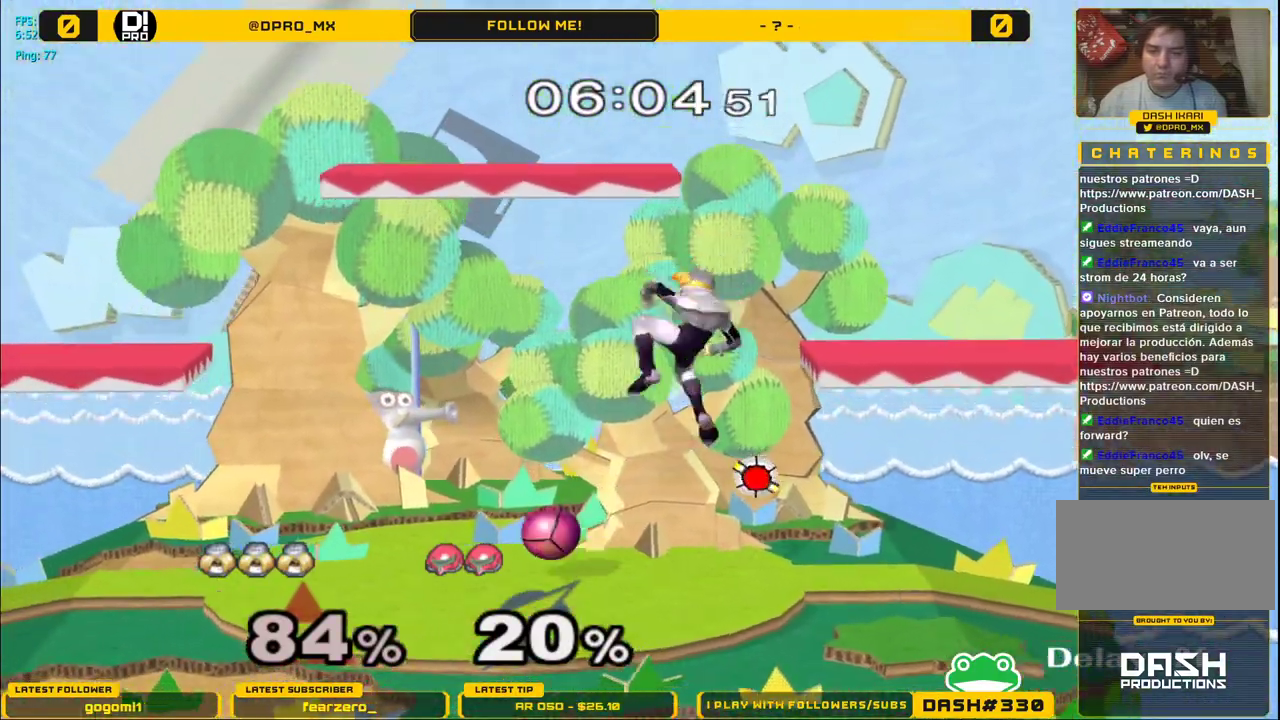
{"buttons": ["L1"], "left_stick": "left", "right_stick": "center", "events": [[17, "right_stick", "left"], [150, "L1", "down"], [150, "right_stick", "center"]]}
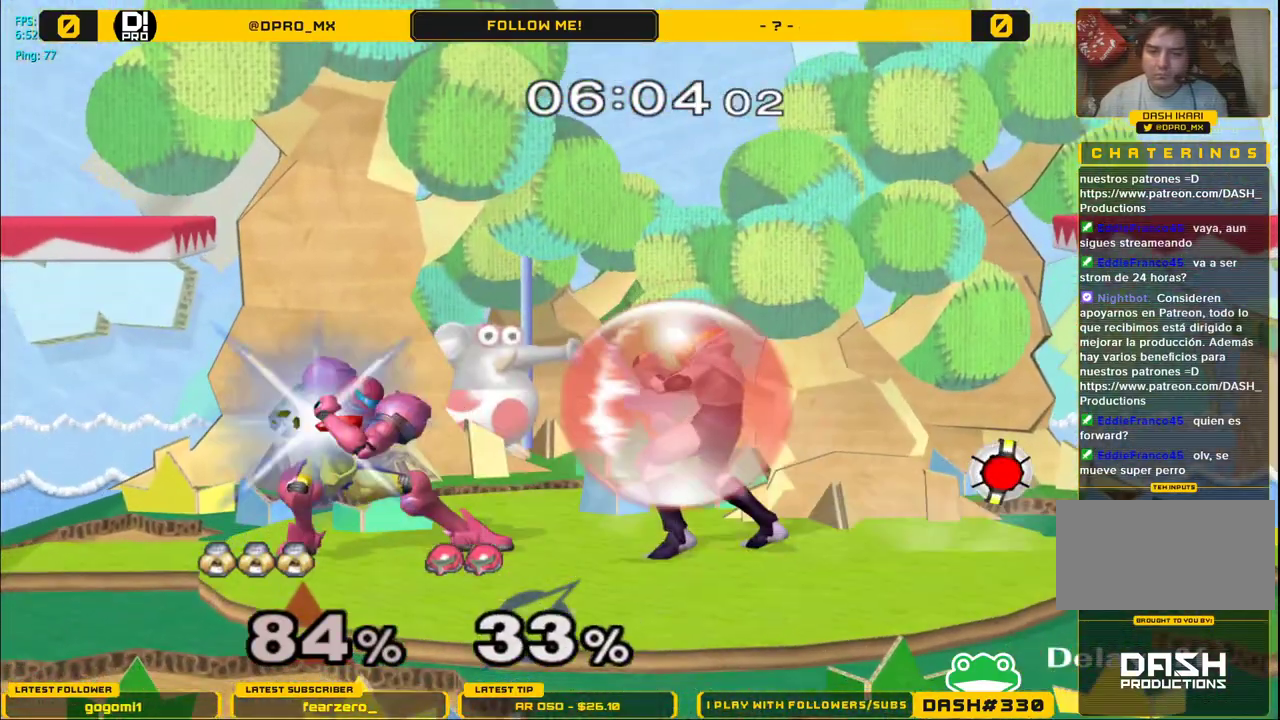
{"buttons": ["Y", "L1"], "left_stick": "left", "right_stick": "center", "events": [[450, "Y", "down"]]}
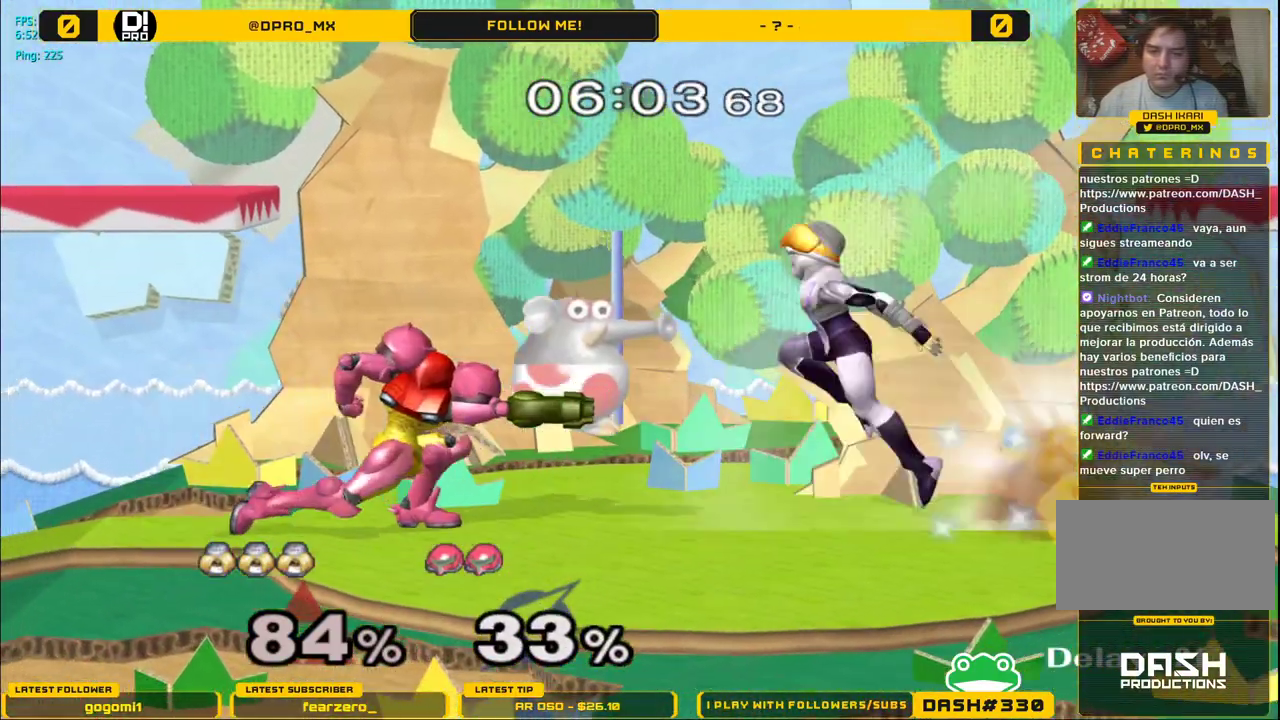
{"buttons": ["L1", "Z"], "left_stick": "left", "right_stick": "center", "events": [[17, "R1", "down"], [17, "left_stick", "down-left"], [83, "Y", "up"], [133, "R1", "up"], [150, "left_stick", "left"], [183, "Z", "down"], [317, "Z", "up"], [350, "Z", "down"]]}
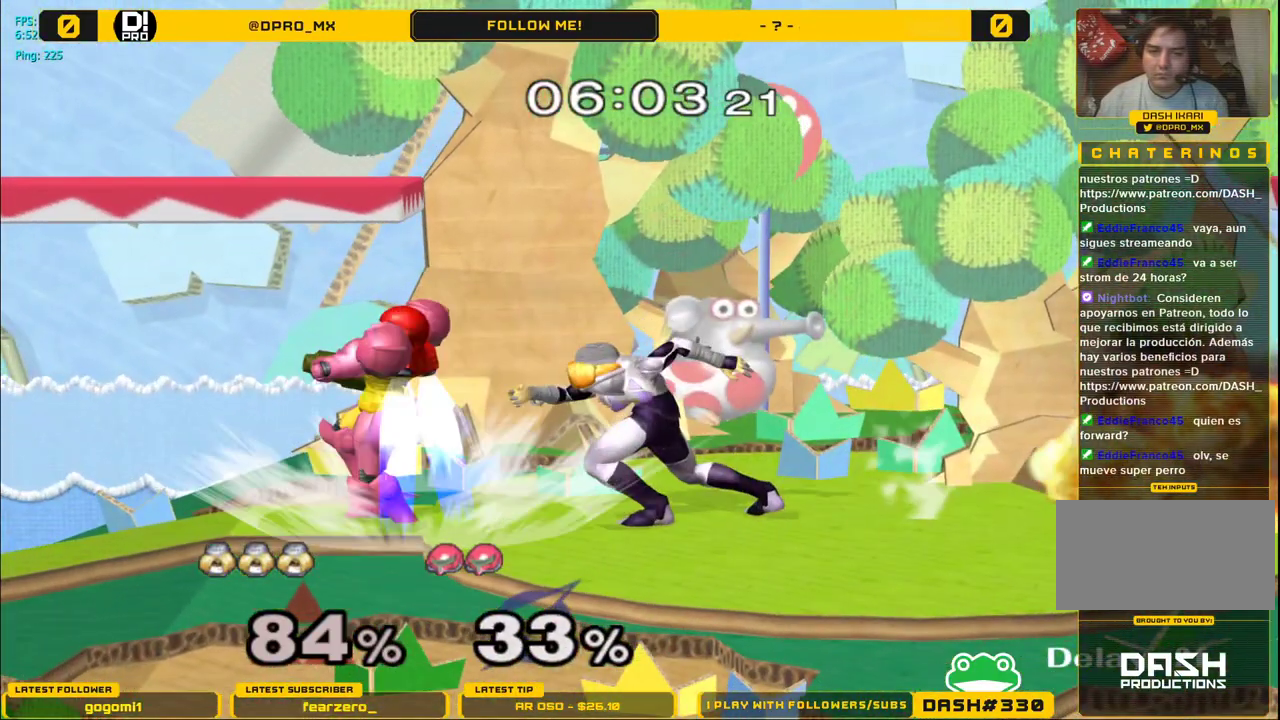
{"buttons": [], "left_stick": "center", "right_stick": "center", "events": [[100, "Z", "up"], [117, "Z", "down"], [183, "Z", "up"], [200, "Z", "down"], [267, "Z", "up"], [283, "left_stick", "center"], [283, "right_stick", "down-right"], [400, "L1", "up"], [400, "right_stick", "center"]]}
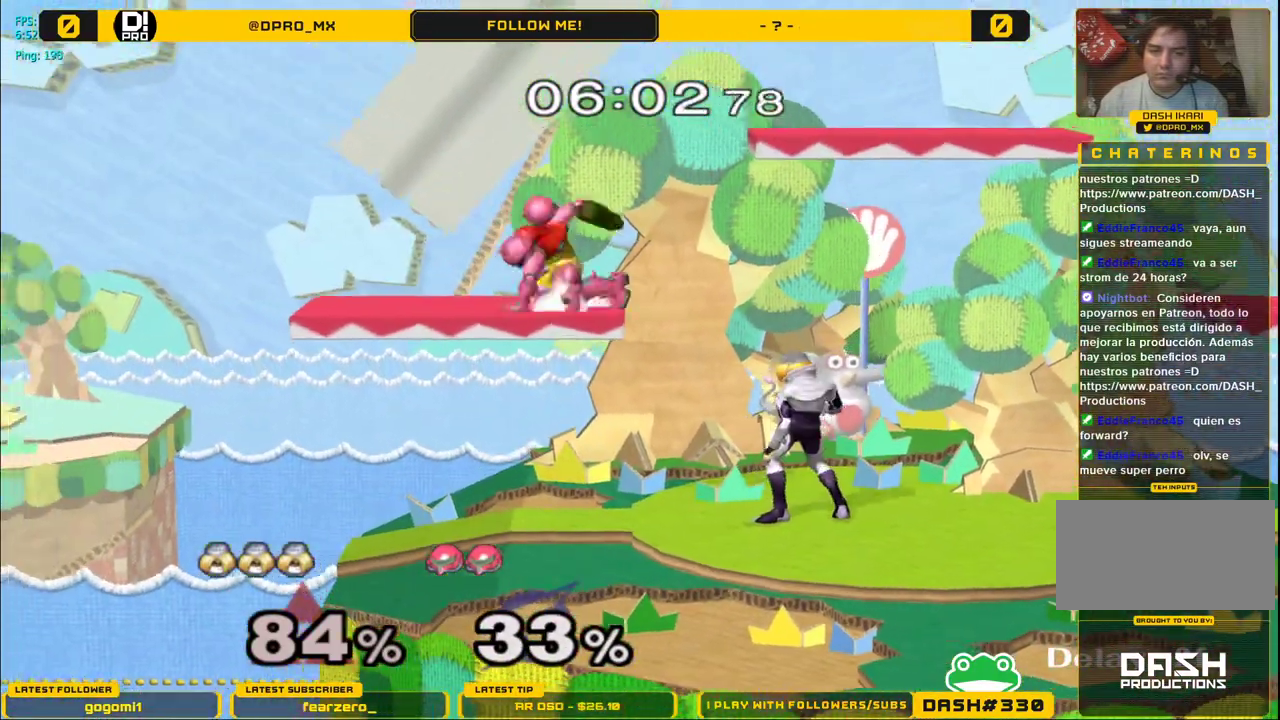
{"buttons": ["A"], "left_stick": "right", "right_stick": "center", "events": [[350, "Y", "down"], [367, "left_stick", "left"], [433, "A", "down"], [467, "Y", "up"], [500, "left_stick", "right"]]}
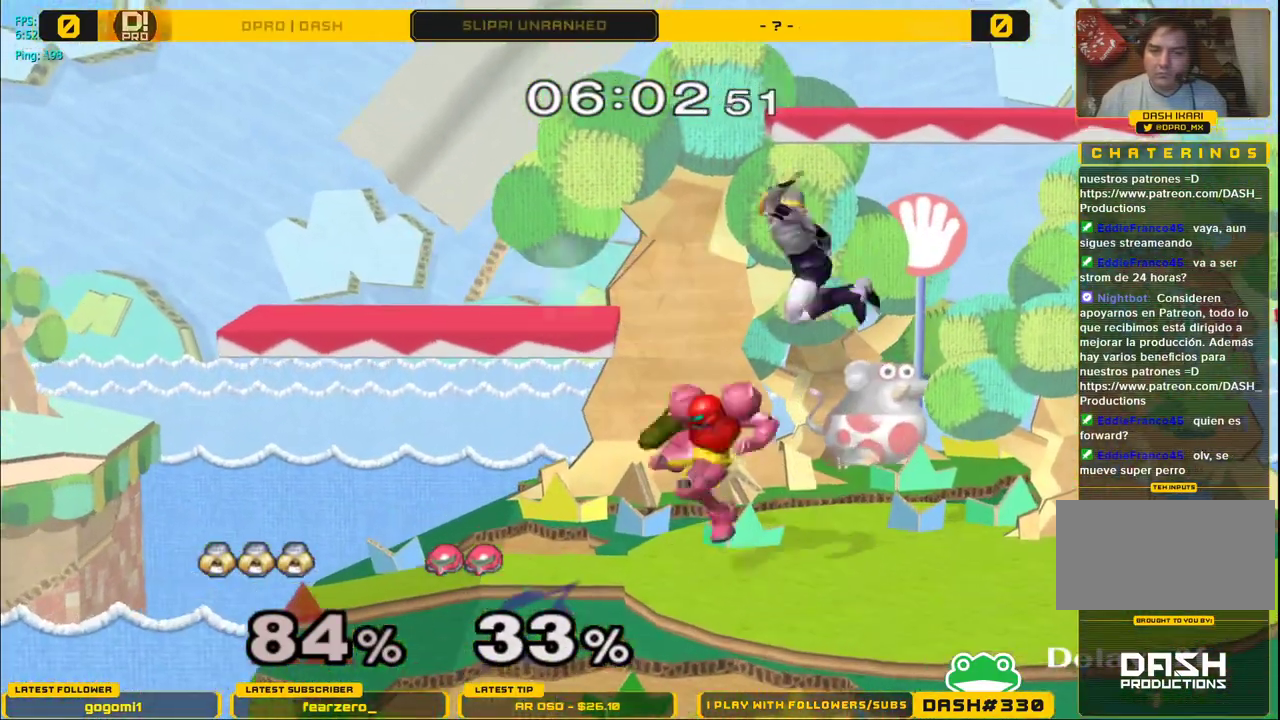
{"buttons": [], "left_stick": "left", "right_stick": "center", "events": [[17, "A", "up"], [450, "left_stick", "left"]]}
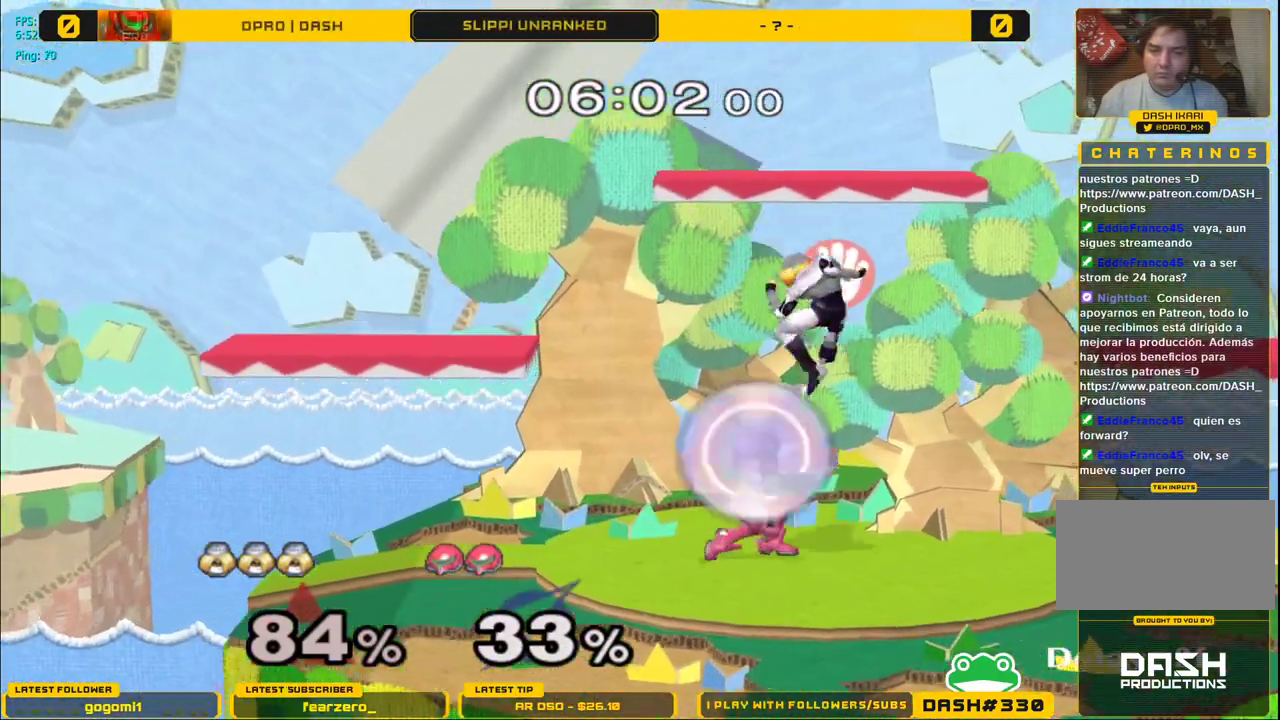
{"buttons": ["L1"], "left_stick": "left", "right_stick": "center", "events": [[17, "A", "down"], [83, "A", "up"], [167, "A", "down"], [167, "L1", "down"], [267, "A", "up"], [417, "A", "down"], [500, "A", "up"]]}
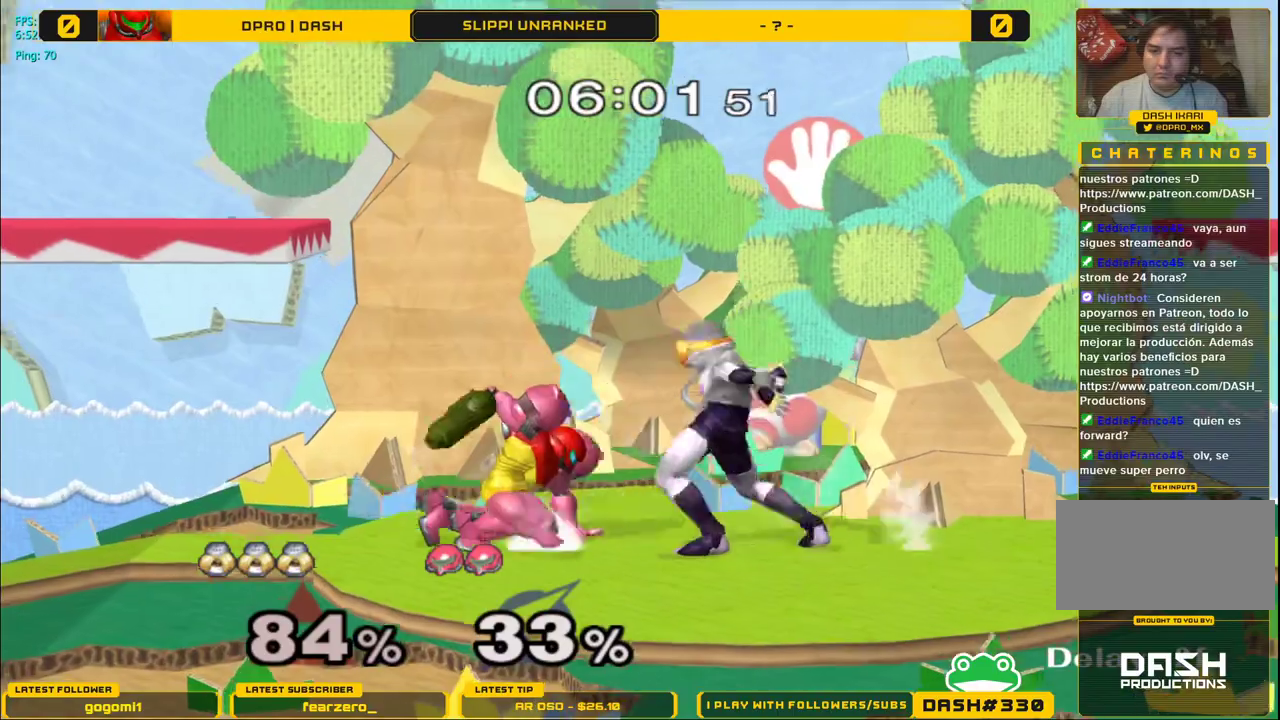
{"buttons": ["L1"], "left_stick": "center", "right_stick": "center", "events": [[50, "A", "down"], [150, "A", "up"], [367, "L1", "up"], [367, "left_stick", "center"], [417, "L1", "down"]]}
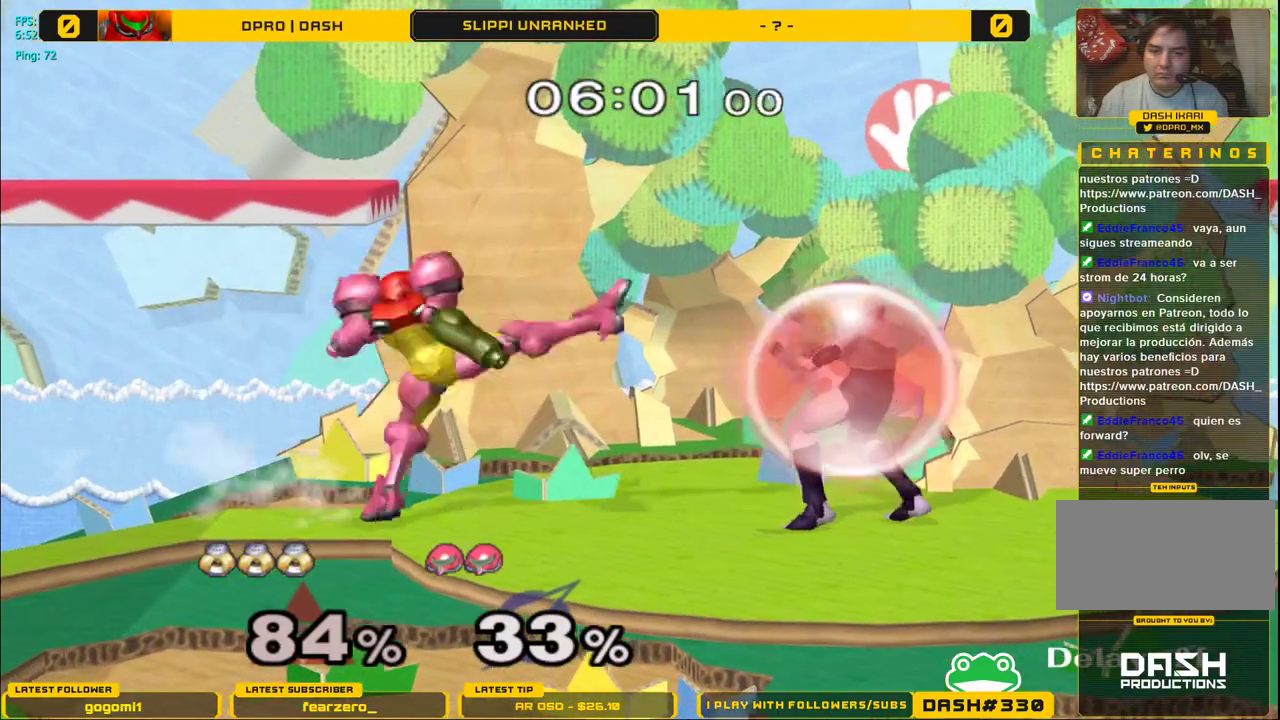
{"buttons": [], "left_stick": "left", "right_stick": "center", "events": [[200, "Y", "down"], [233, "R1", "down"], [233, "left_stick", "down-left"], [283, "Y", "up"], [317, "L1", "up"], [367, "R1", "up"], [400, "left_stick", "left"], [433, "A", "down"], [500, "A", "up"]]}
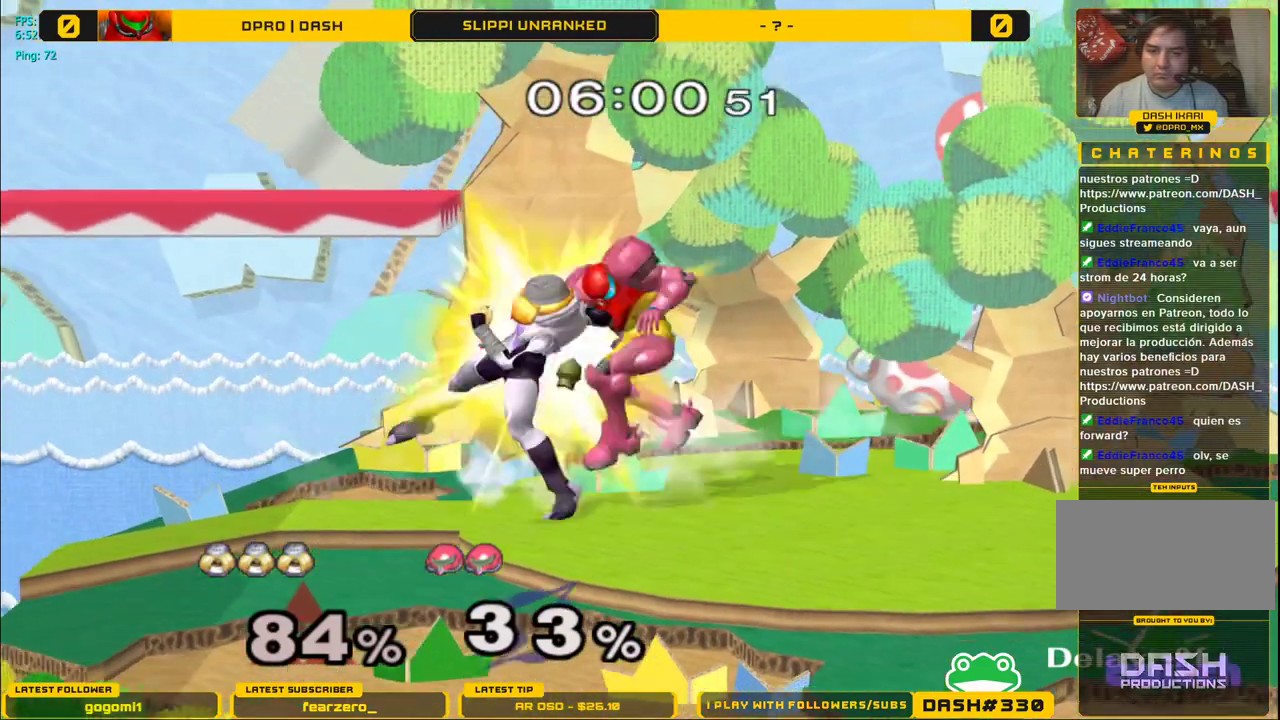
{"buttons": ["Y"], "left_stick": "center", "right_stick": "center", "events": [[50, "A", "down"], [150, "A", "up"], [250, "A", "down"], [350, "A", "up"], [350, "left_stick", "center"], [500, "Y", "down"]]}
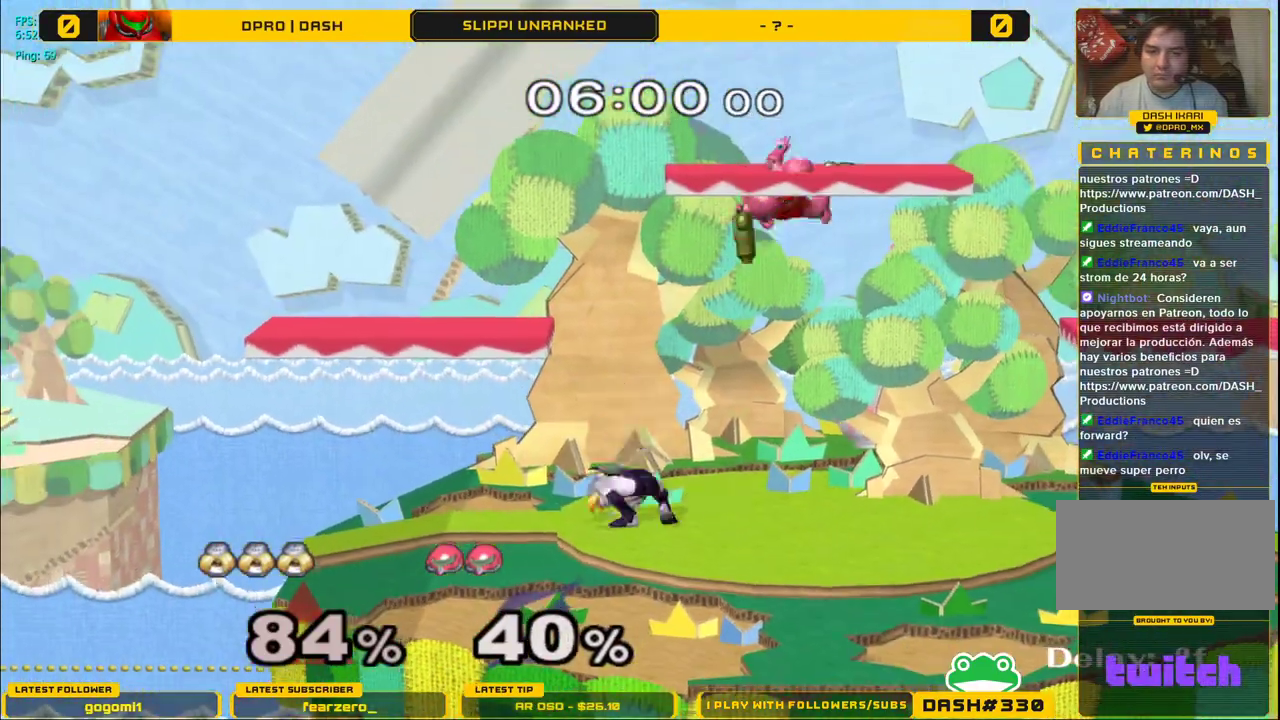
{"buttons": ["A"], "left_stick": "right", "right_stick": "center", "events": [[17, "left_stick", "right"], [67, "A", "down"], [83, "Y", "up"], [317, "left_stick", "left"], [400, "left_stick", "right"]]}
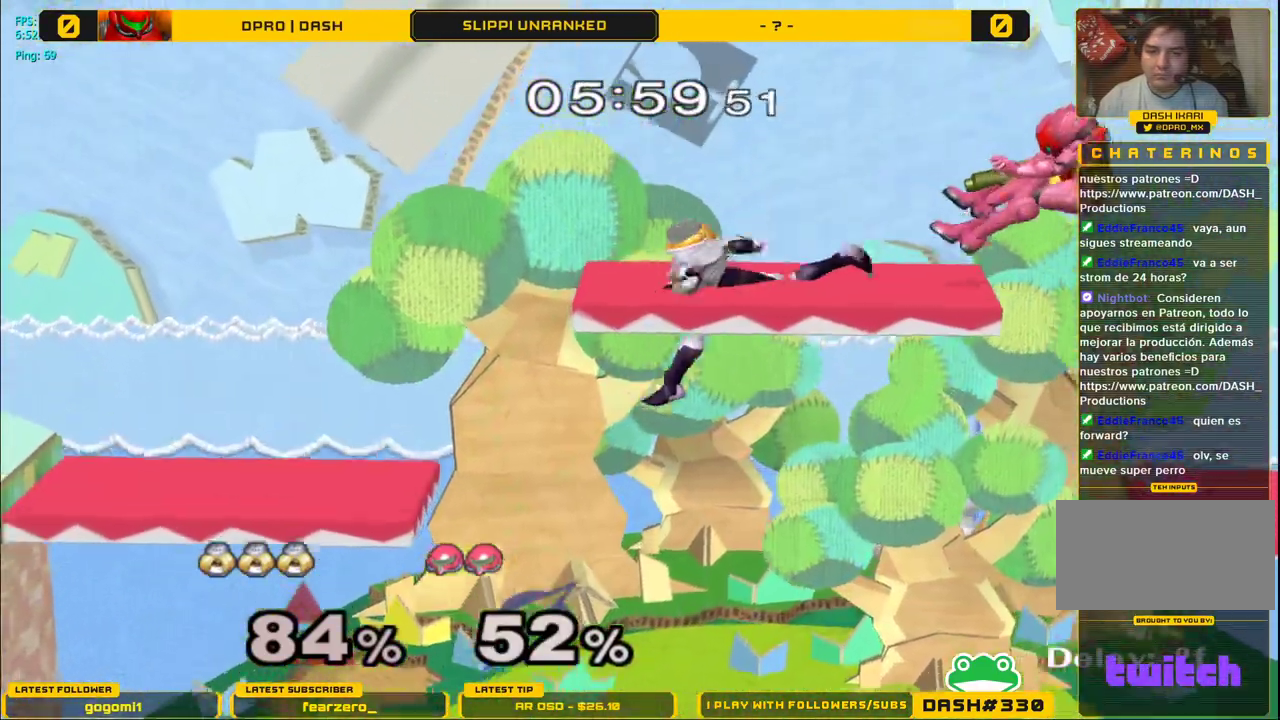
{"buttons": ["A"], "left_stick": "right", "right_stick": "center", "events": [[100, "A", "up"], [200, "left_stick", "down-right"], [317, "left_stick", "right"], [350, "Y", "down"], [400, "A", "down"], [433, "Y", "up"]]}
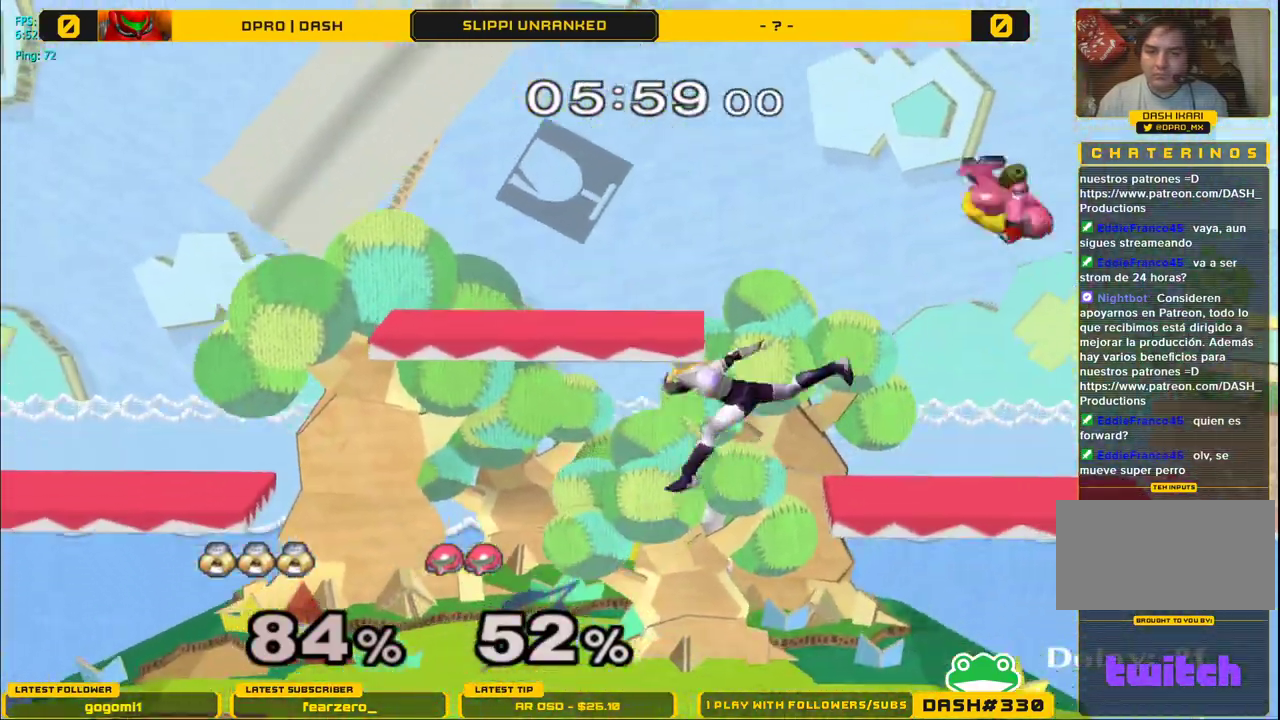
{"buttons": [], "left_stick": "up-right", "right_stick": "center", "events": [[33, "A", "up"], [67, "left_stick", "left"], [100, "A", "down"], [300, "left_stick", "down-left"], [350, "A", "up"], [417, "left_stick", "center"], [483, "left_stick", "up-right"]]}
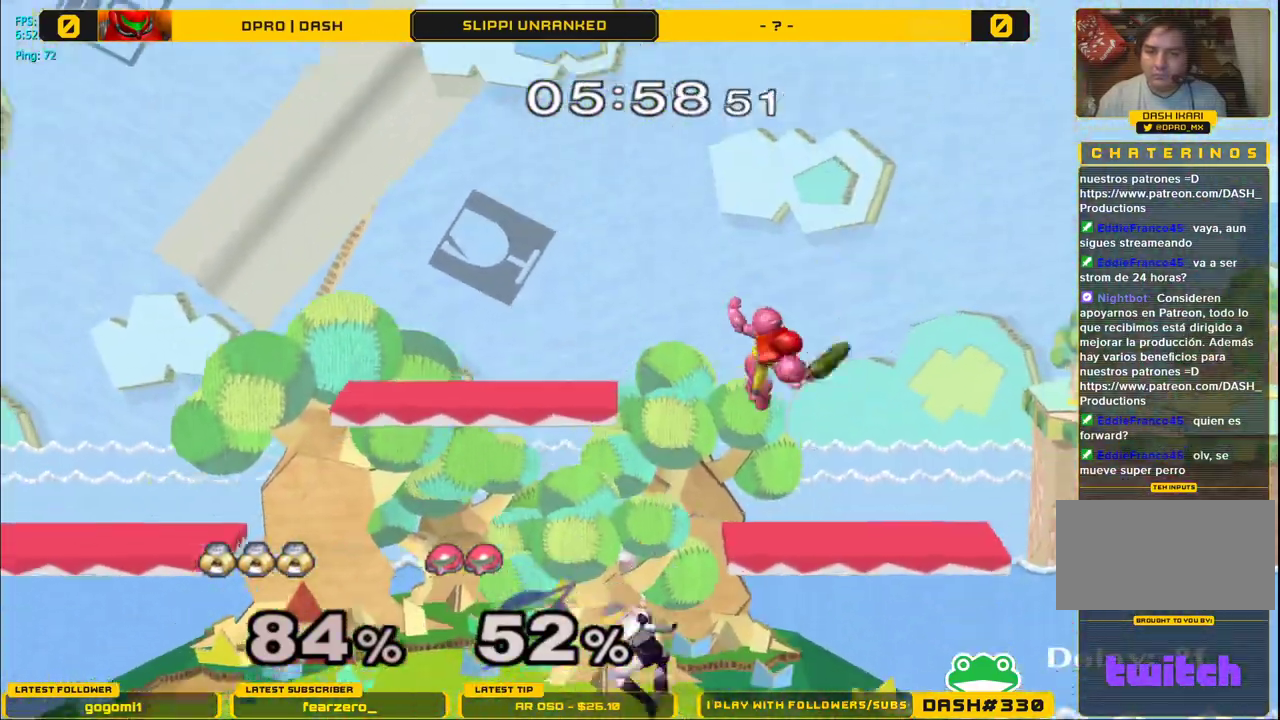
{"buttons": [], "left_stick": "center", "right_stick": "center", "events": [[100, "A", "down"], [183, "A", "up"], [233, "A", "down"], [383, "A", "up"], [467, "left_stick", "center"]]}
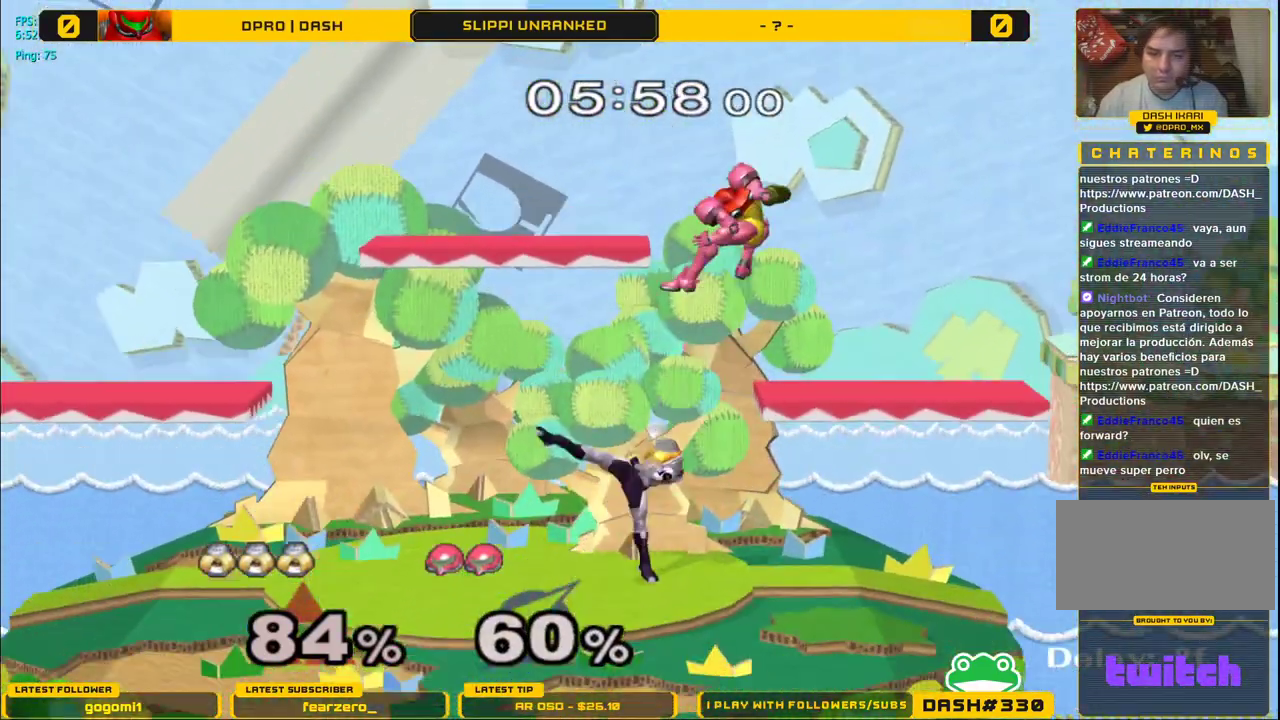
{"buttons": ["A"], "left_stick": "up-left", "right_stick": "center", "events": [[133, "left_stick", "up-right"], [167, "Y", "down"], [217, "left_stick", "up"], [233, "A", "down"], [267, "Y", "up"], [417, "left_stick", "up-left"]]}
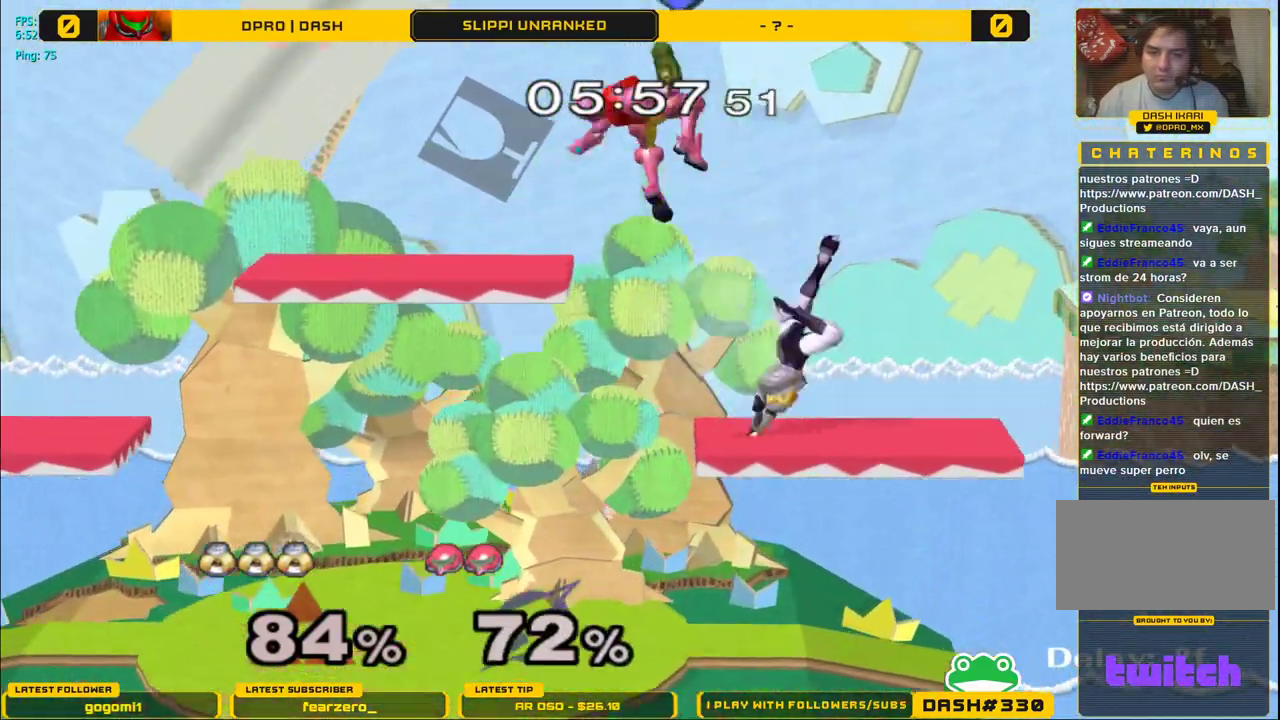
{"buttons": [], "left_stick": "left", "right_stick": "center", "events": [[217, "A", "up"], [233, "left_stick", "down-left"], [317, "left_stick", "center"], [433, "left_stick", "left"]]}
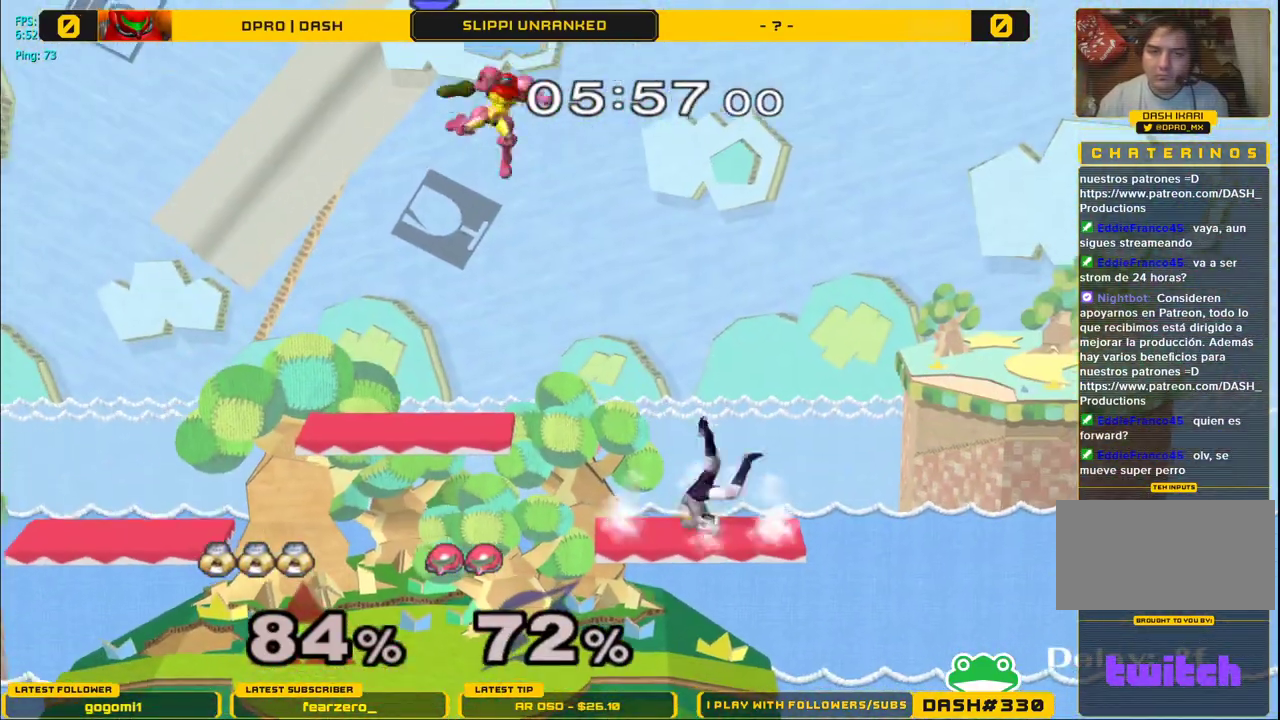
{"buttons": [], "left_stick": "left", "right_stick": "center", "events": [[133, "left_stick", "down-left"], [300, "left_stick", "center"], [400, "left_stick", "left"]]}
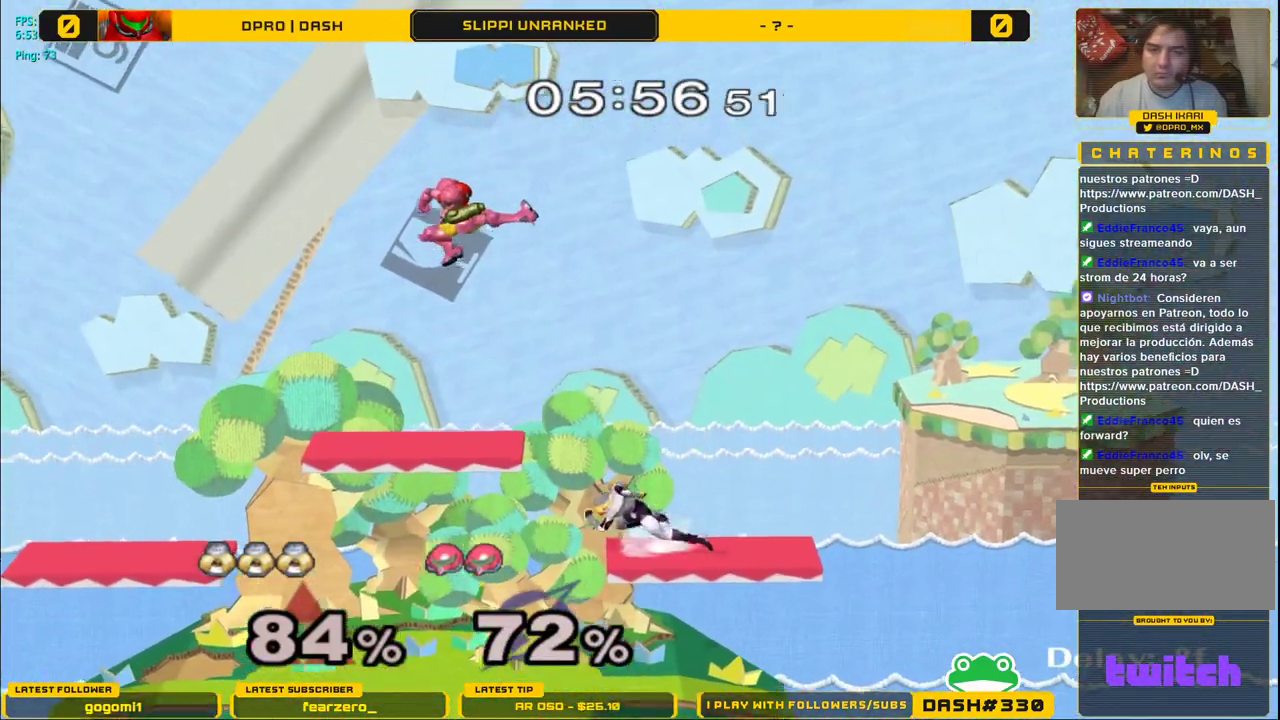
{"buttons": ["A"], "left_stick": "up-right", "right_stick": "center", "events": [[267, "Y", "down"], [300, "A", "down"], [400, "Y", "up"], [500, "left_stick", "up-right"]]}
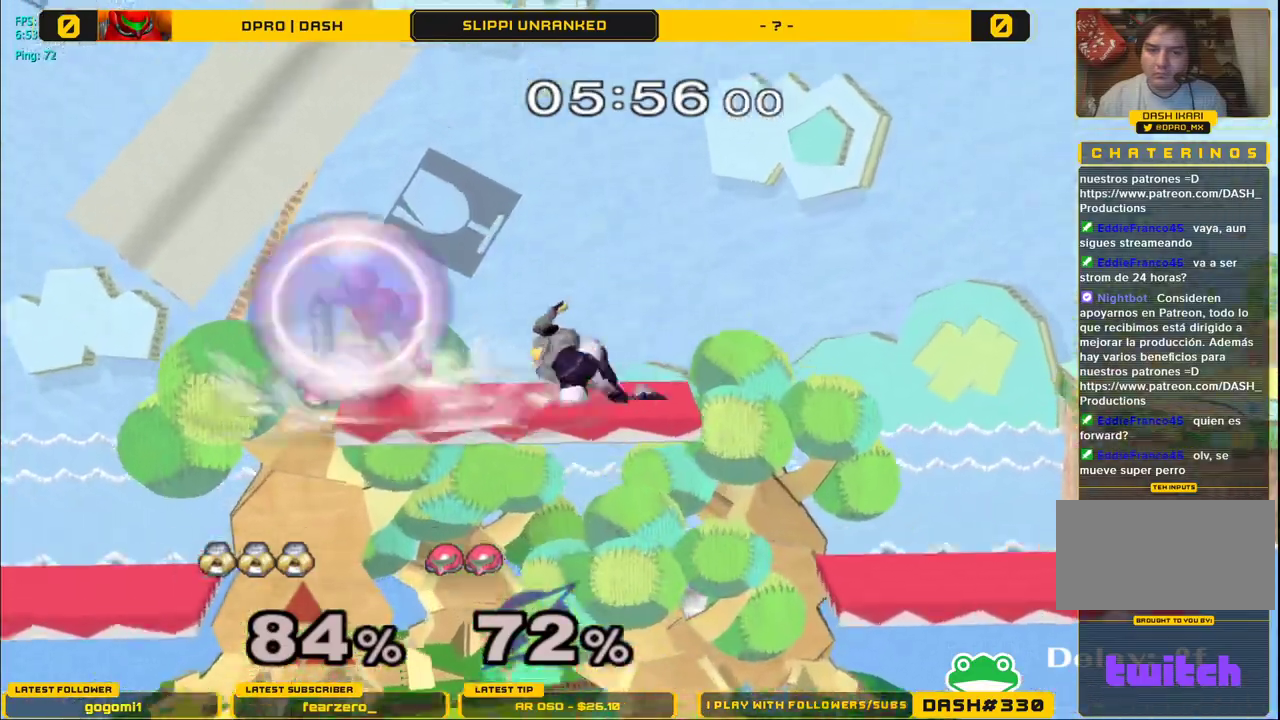
{"buttons": [], "left_stick": "left", "right_stick": "center", "events": [[17, "A", "up"], [33, "left_stick", "right"], [100, "A", "down"], [250, "A", "up"], [300, "left_stick", "down-left"], [350, "left_stick", "center"], [450, "left_stick", "left"]]}
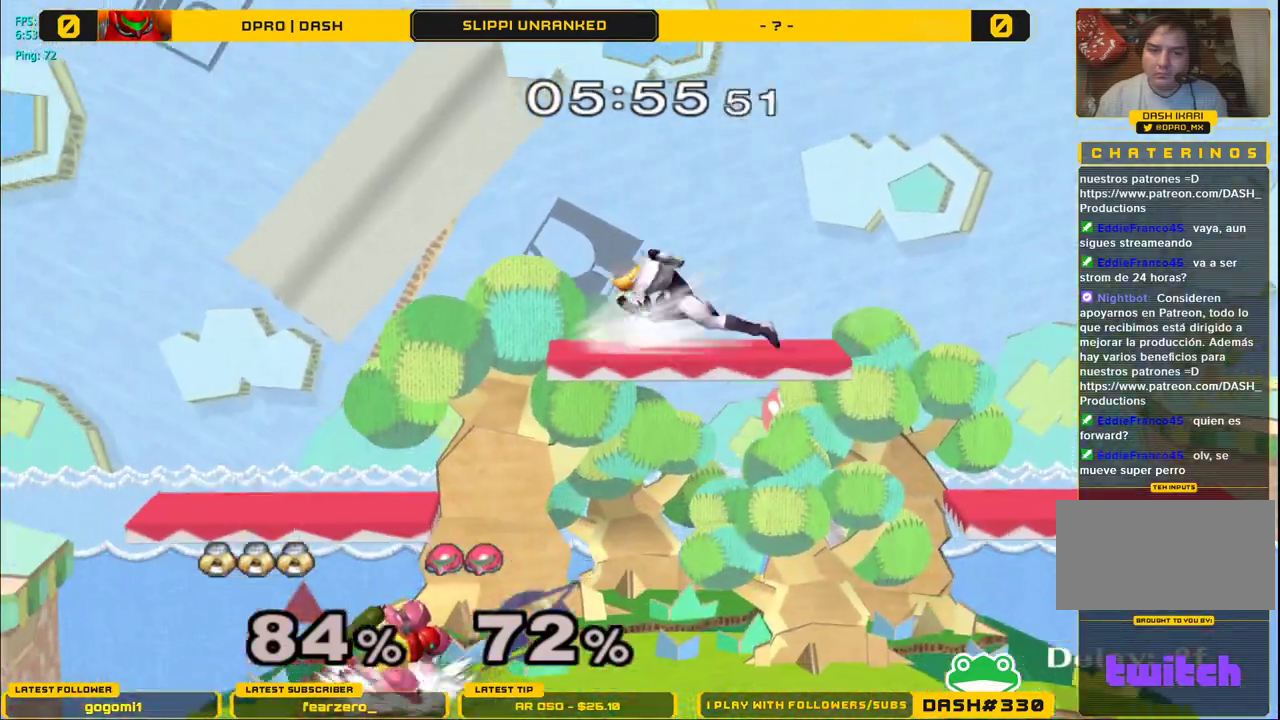
{"buttons": ["L1"], "left_stick": "center", "right_stick": "center", "events": [[233, "left_stick", "down"], [317, "left_stick", "center"], [350, "A", "down"], [483, "L1", "down"], [500, "A", "up"]]}
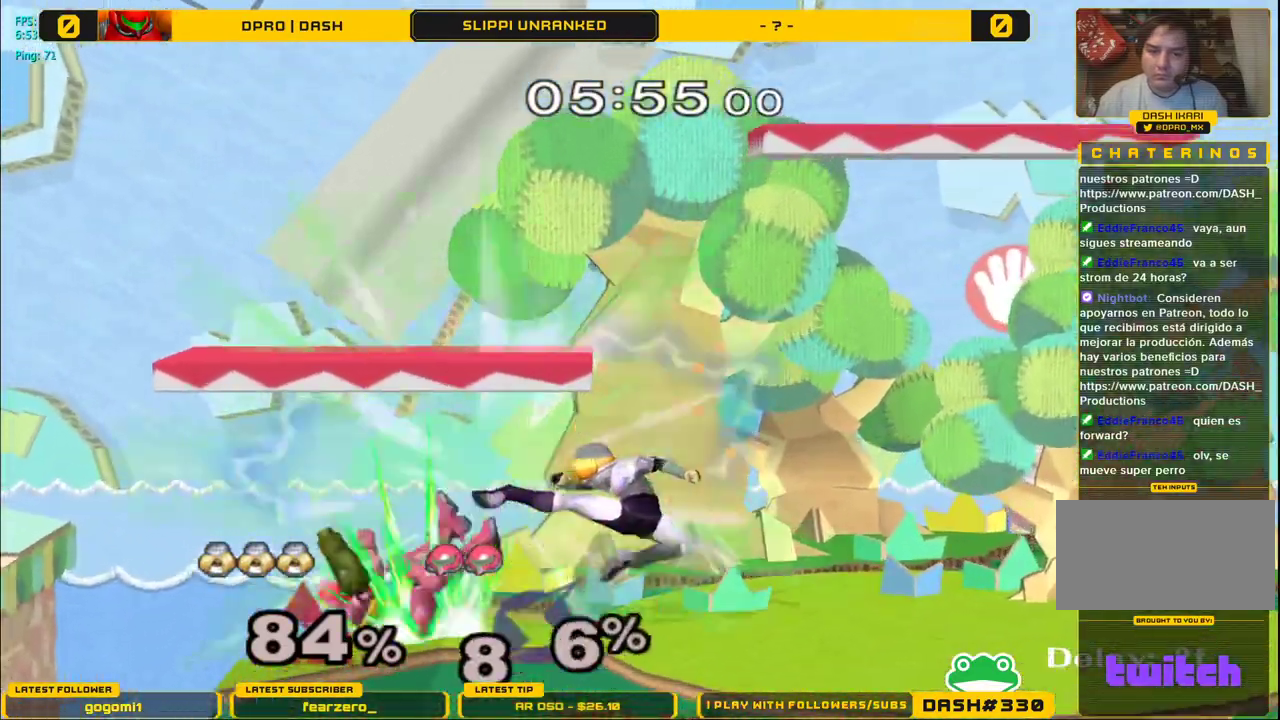
{"buttons": [], "left_stick": "center", "right_stick": "center", "events": [[67, "L1", "up"], [250, "left_stick", "left"], [333, "left_stick", "center"]]}
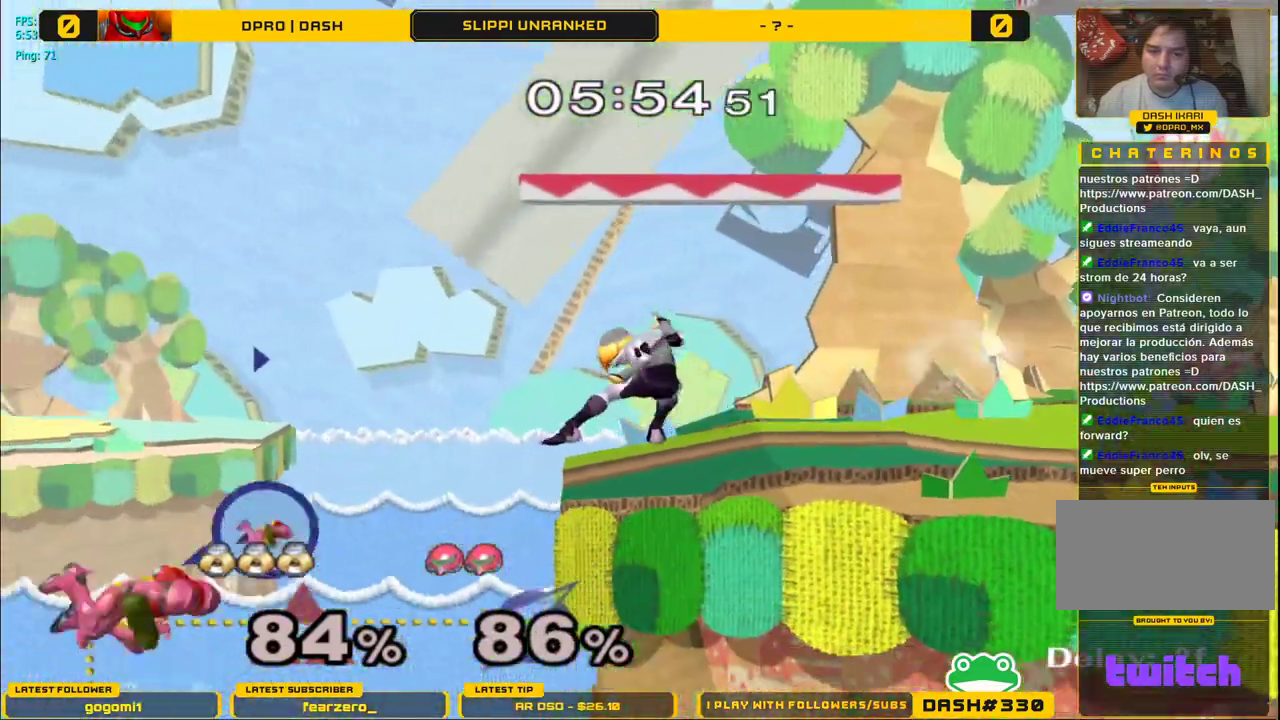
{"buttons": ["A", "Y"], "left_stick": "center", "right_stick": "center", "events": [[150, "left_stick", "left"], [333, "left_stick", "down"], [417, "Y", "down"], [433, "left_stick", "center"], [467, "A", "down"]]}
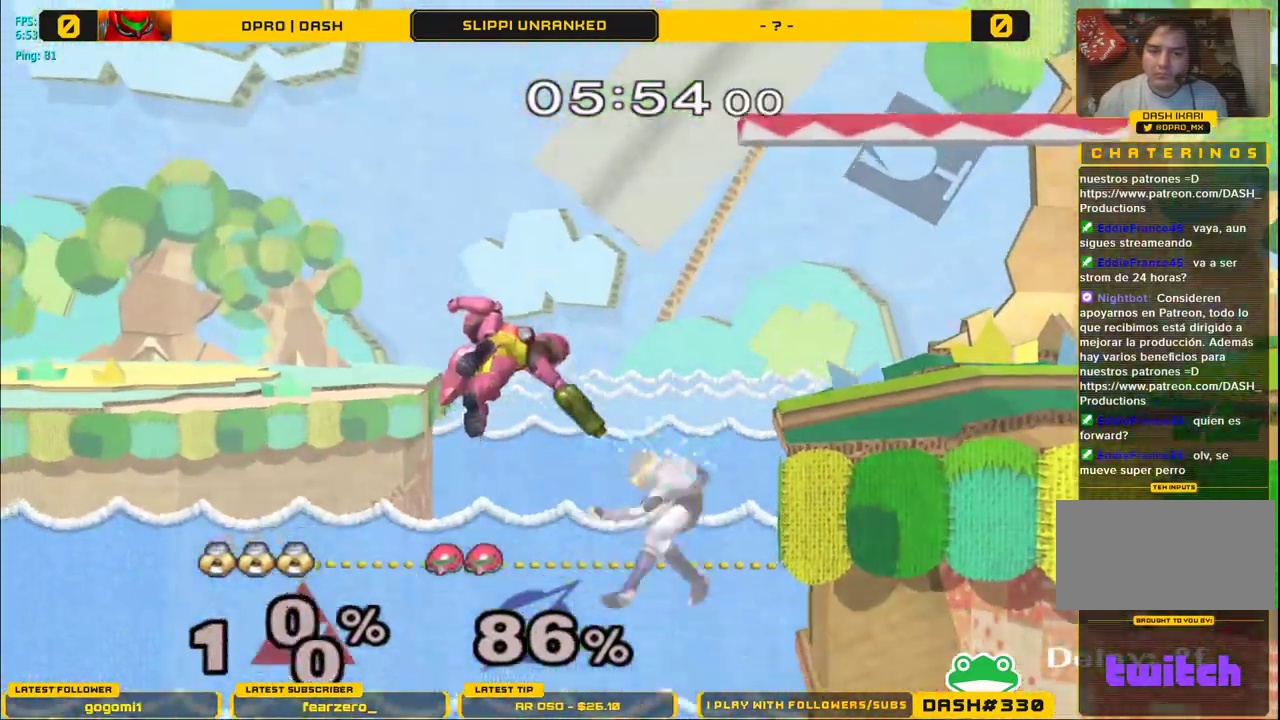
{"buttons": [], "left_stick": "up-left", "right_stick": "center", "events": [[17, "Y", "up"], [83, "left_stick", "right"], [167, "A", "up"], [183, "L1", "down"], [233, "A", "down"], [250, "Y", "down"], [283, "A", "up"], [300, "Y", "up"], [333, "L1", "up"], [333, "left_stick", "up-left"], [350, "Y", "down"], [450, "Y", "up"]]}